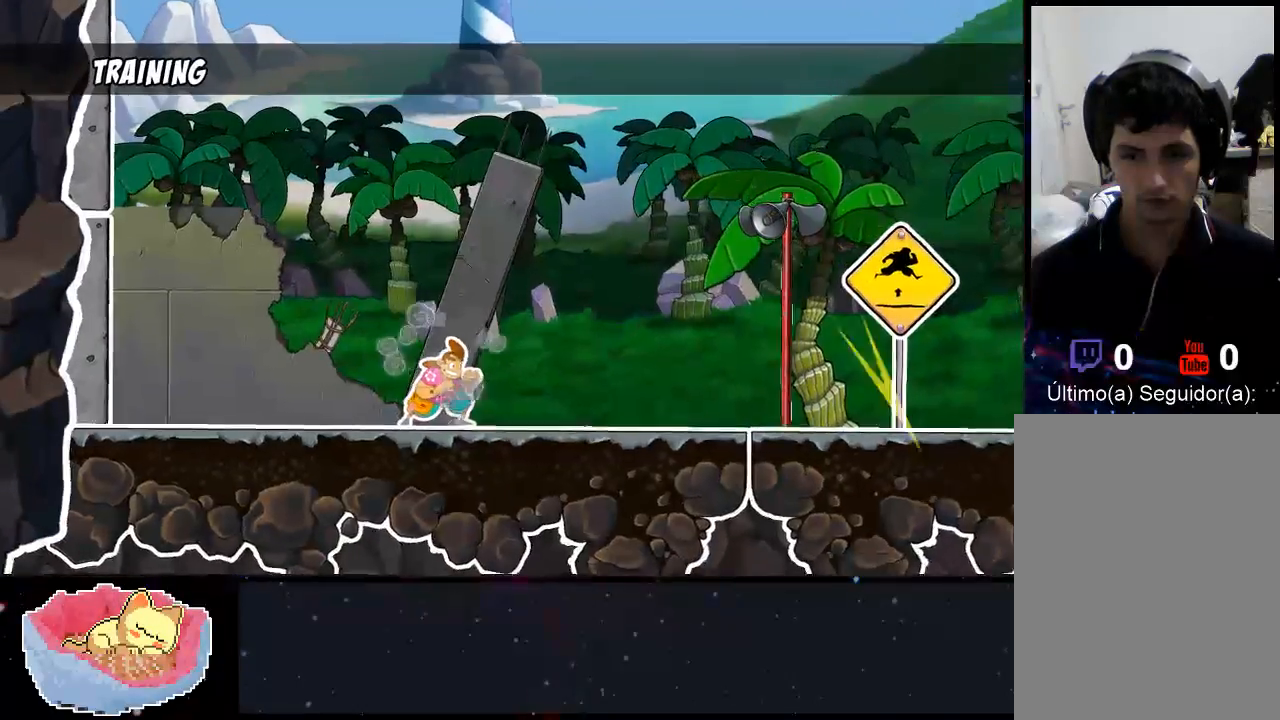
Gameplay with a controller (Xbox layout); each line is a JSON object with the inputs held at the frame after it (dt_ms = milliseconds from this image to that frame). "events" lists button and stick changes between this image and that frame as [ms after this image, input, new state], when the widget could be followed in between. Not read: A DPAD_LEFT L3 R3.
{"dt_ms": 500, "buttons": [], "left_stick": "center", "right_stick": "center", "events": []}
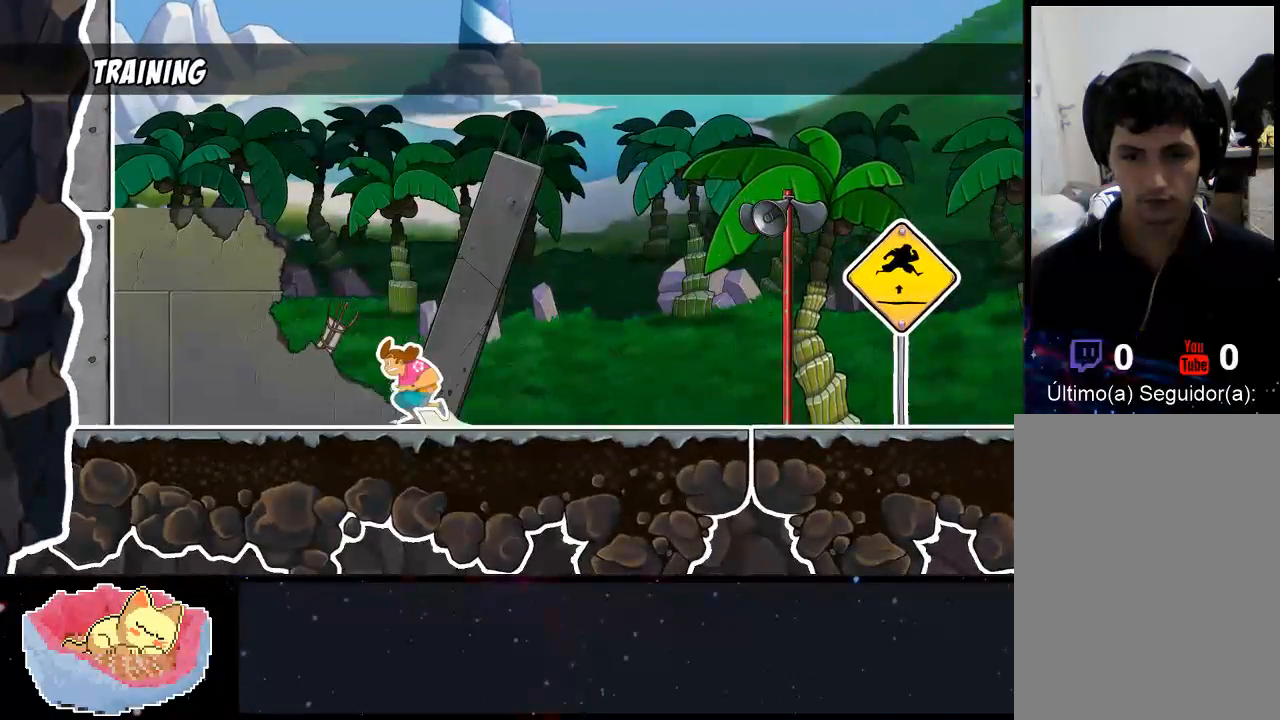
{"dt_ms": 500, "buttons": [], "left_stick": "center", "right_stick": "center", "events": []}
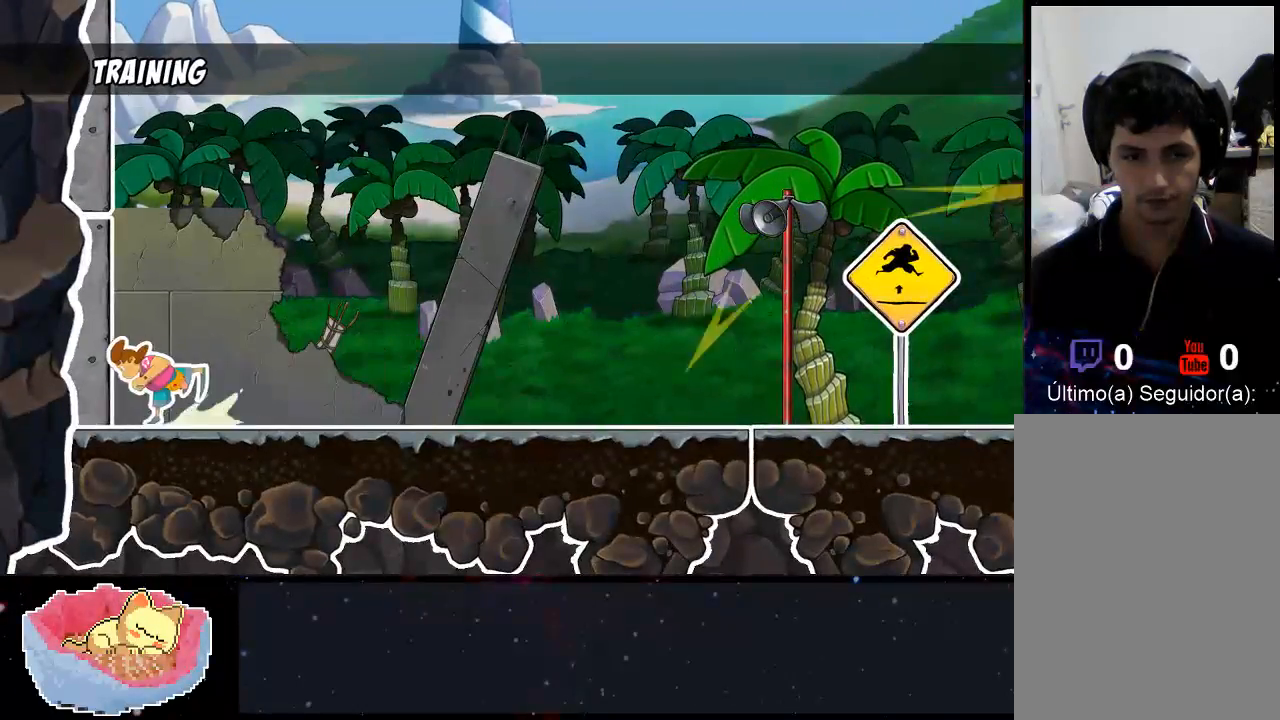
{"dt_ms": 500, "buttons": [], "left_stick": "center", "right_stick": "center", "events": []}
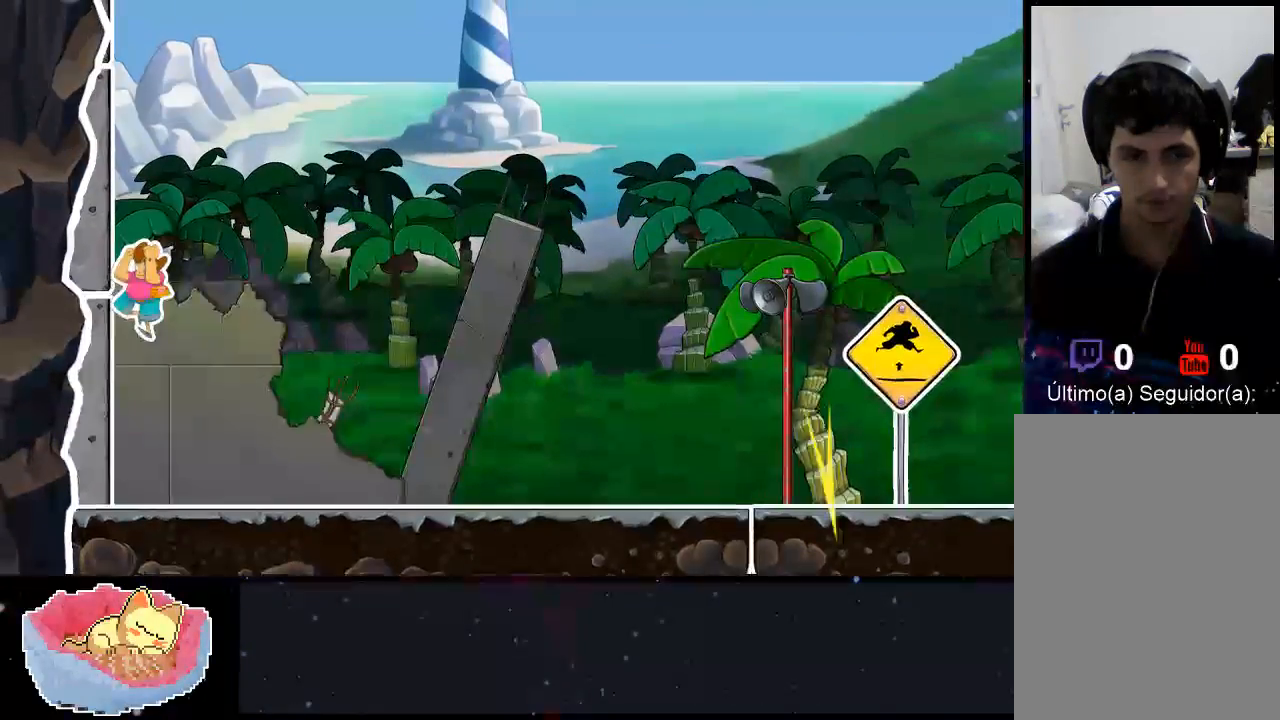
{"dt_ms": 1000, "buttons": [], "left_stick": "center", "right_stick": "center"}
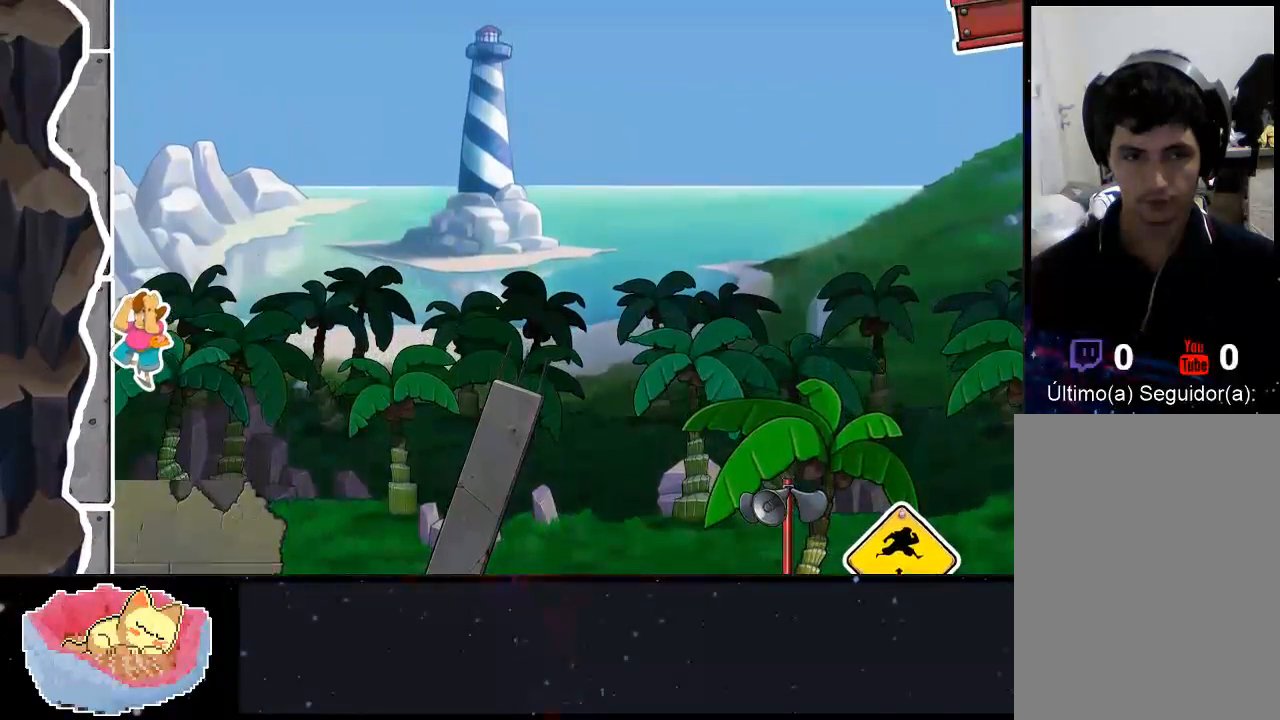
{"dt_ms": 500, "buttons": [], "left_stick": "center", "right_stick": "center", "events": [[100, "DPAD_RIGHT", "down"], [233, "DPAD_RIGHT", "up"]]}
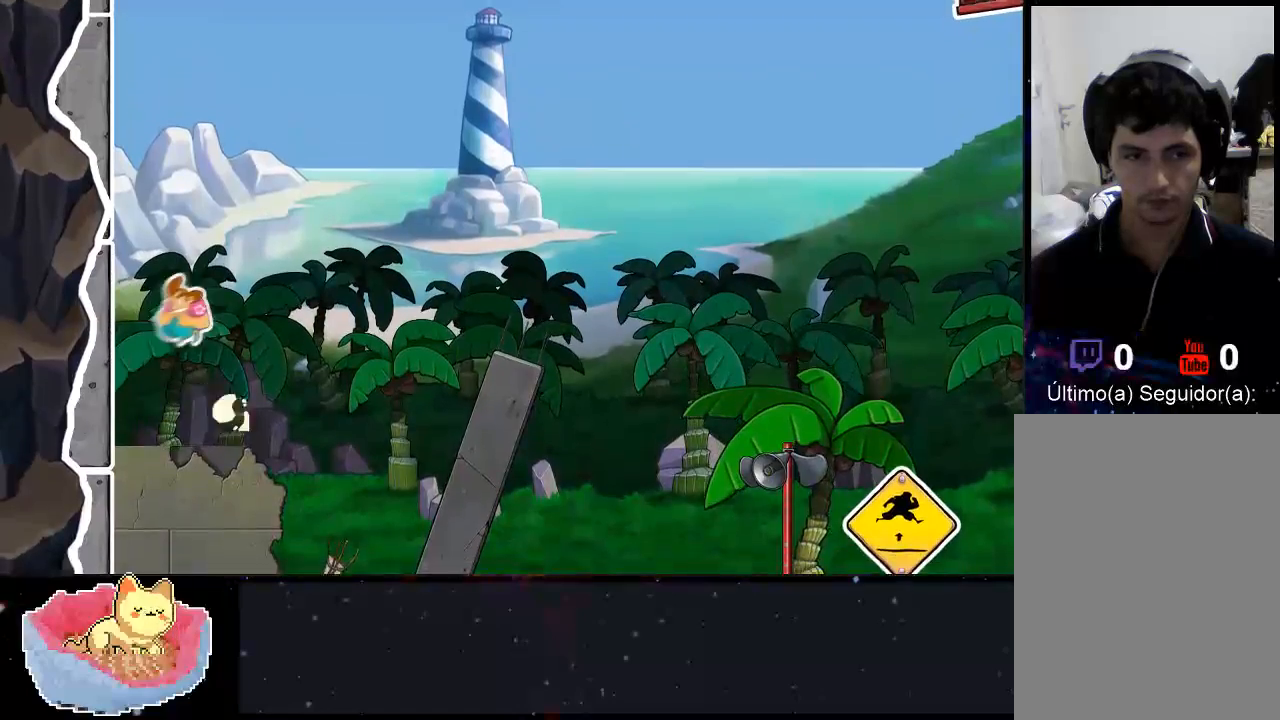
{"dt_ms": 500, "buttons": [], "left_stick": "center", "right_stick": "center", "events": []}
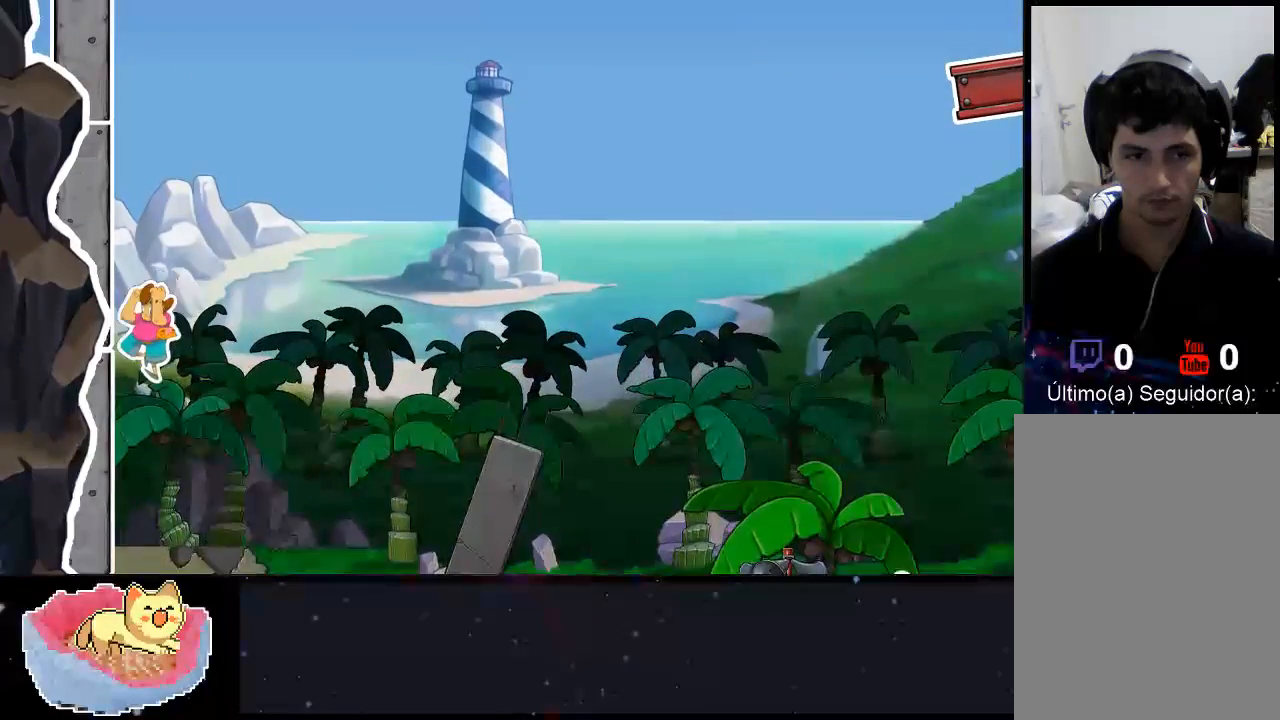
{"dt_ms": 1000, "buttons": [], "left_stick": "center", "right_stick": "center"}
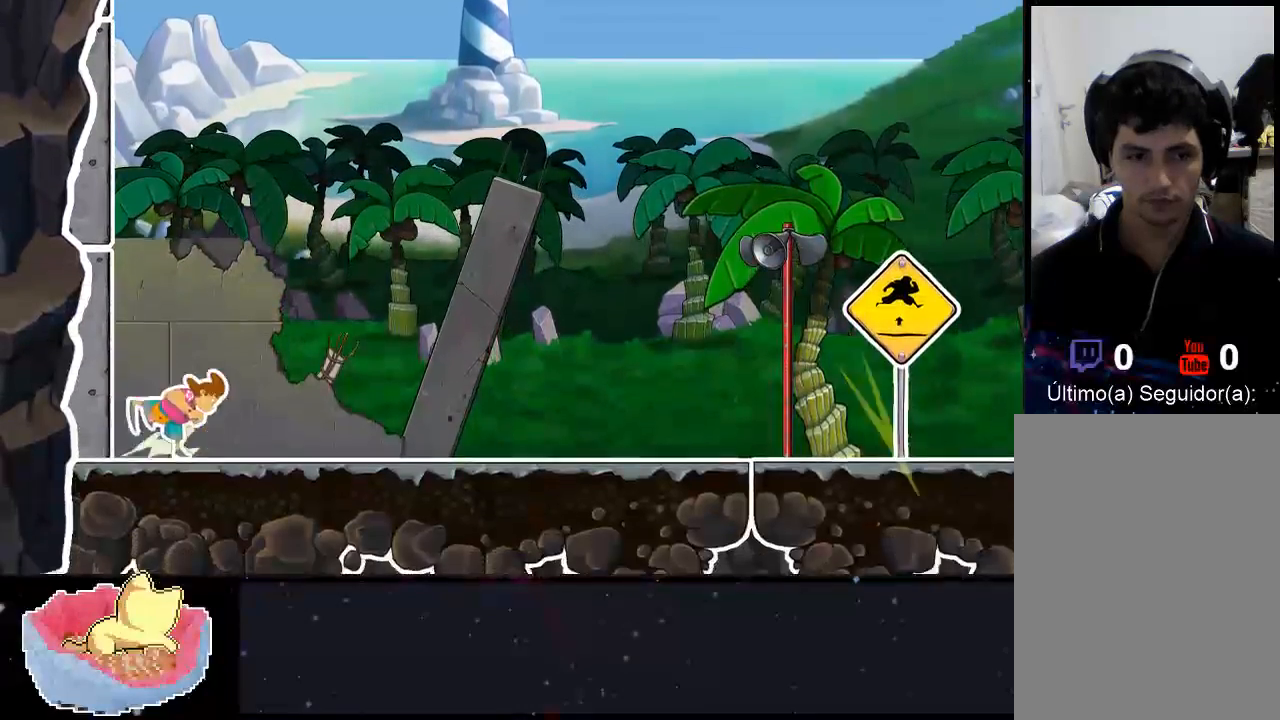
{"dt_ms": 1000, "buttons": [], "left_stick": "center", "right_stick": "center"}
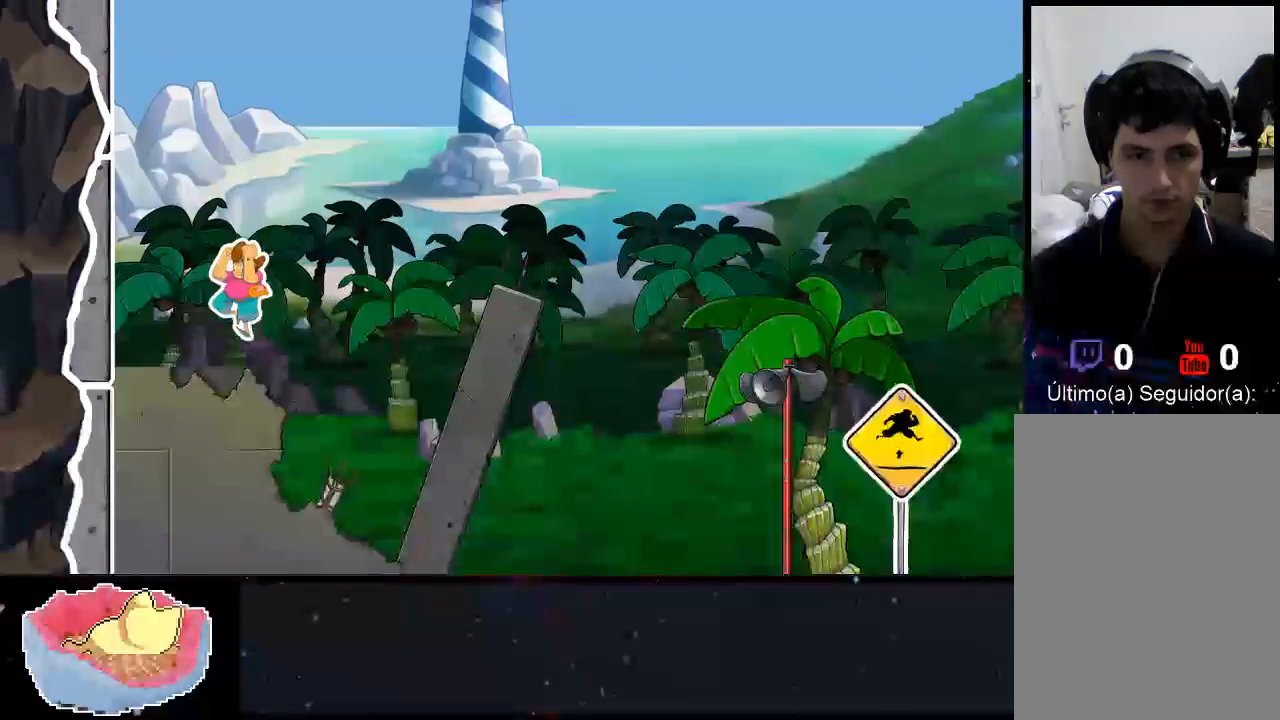
{"dt_ms": 500, "buttons": ["DPAD_RIGHT"], "left_stick": "center", "right_stick": "center", "events": [[400, "DPAD_RIGHT", "down"]]}
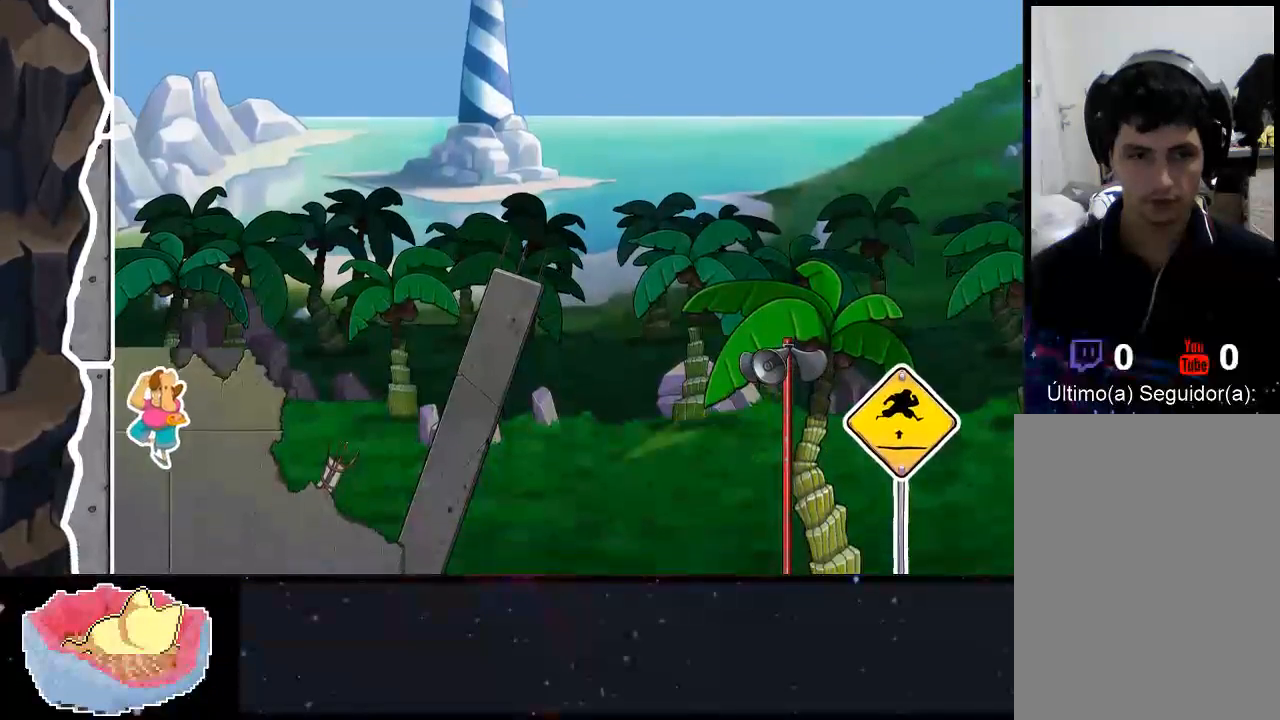
{"dt_ms": 500, "buttons": [], "left_stick": "center", "right_stick": "center", "events": [[33, "DPAD_RIGHT", "up"]]}
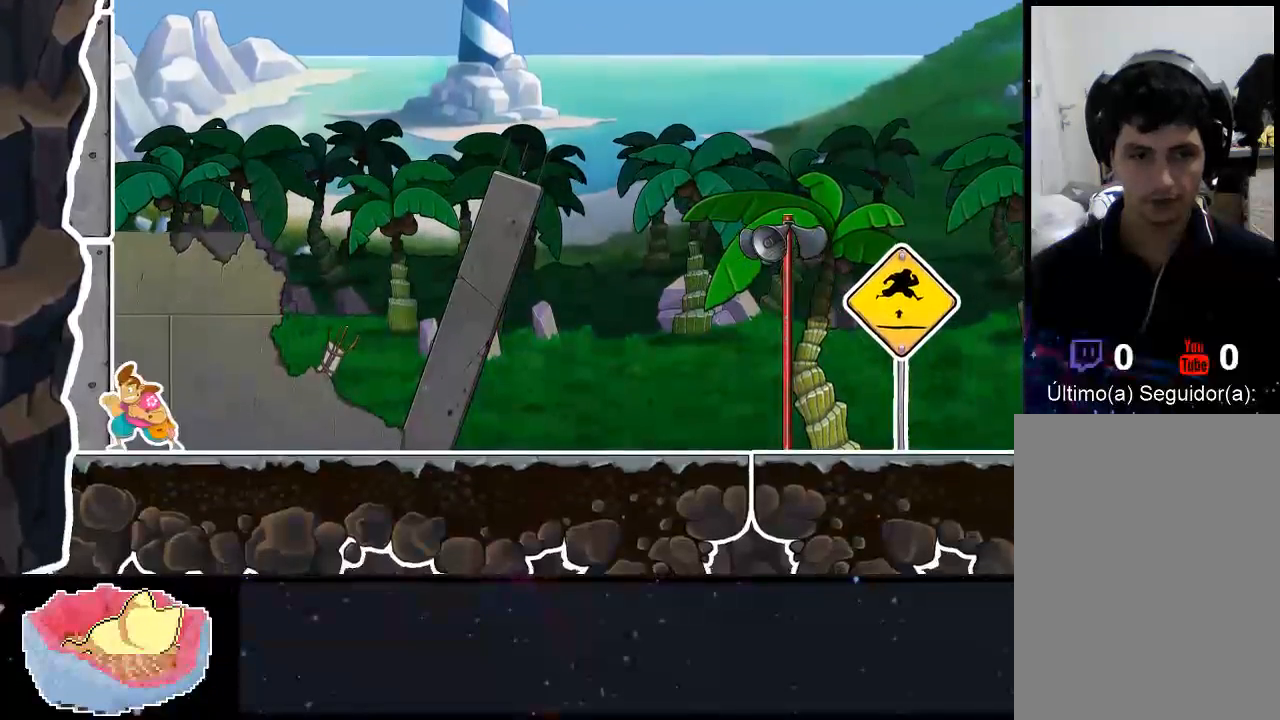
{"dt_ms": 500, "buttons": [], "left_stick": "center", "right_stick": "center", "events": [[67, "DPAD_RIGHT", "down"], [267, "DPAD_RIGHT", "up"]]}
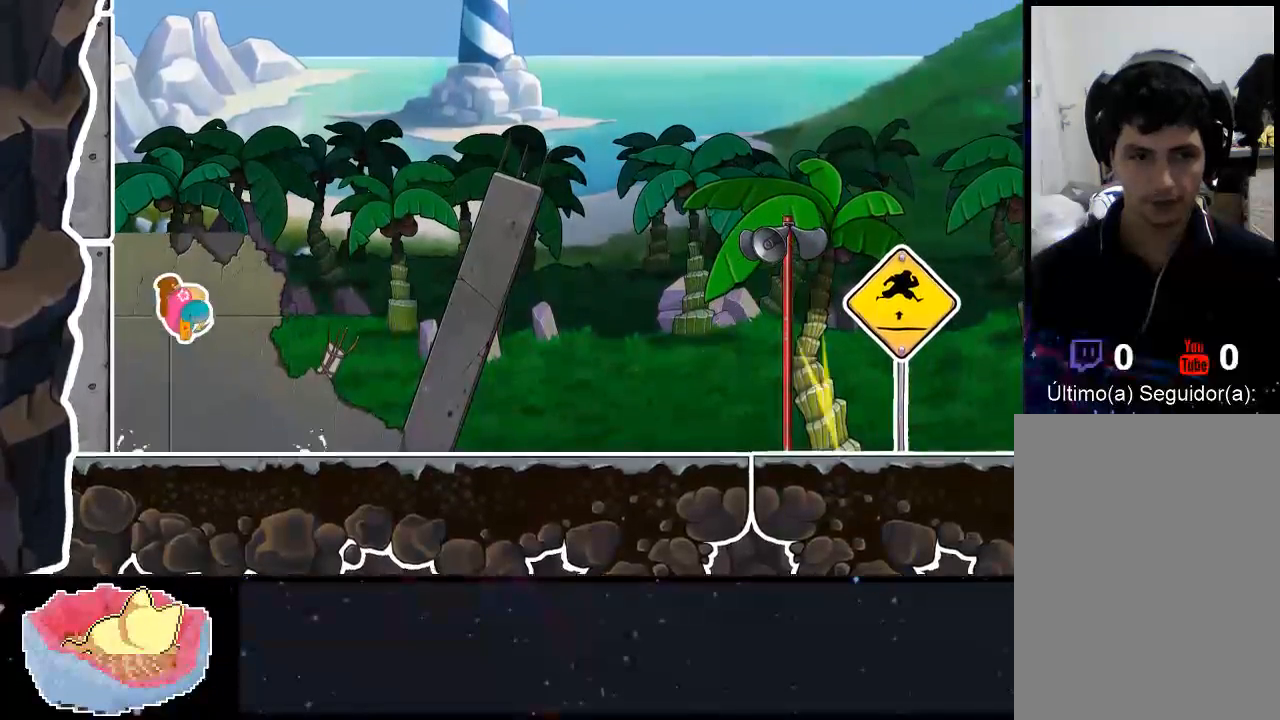
{"dt_ms": 500, "buttons": [], "left_stick": "center", "right_stick": "center", "events": [[333, "DPAD_RIGHT", "down"], [500, "DPAD_RIGHT", "up"]]}
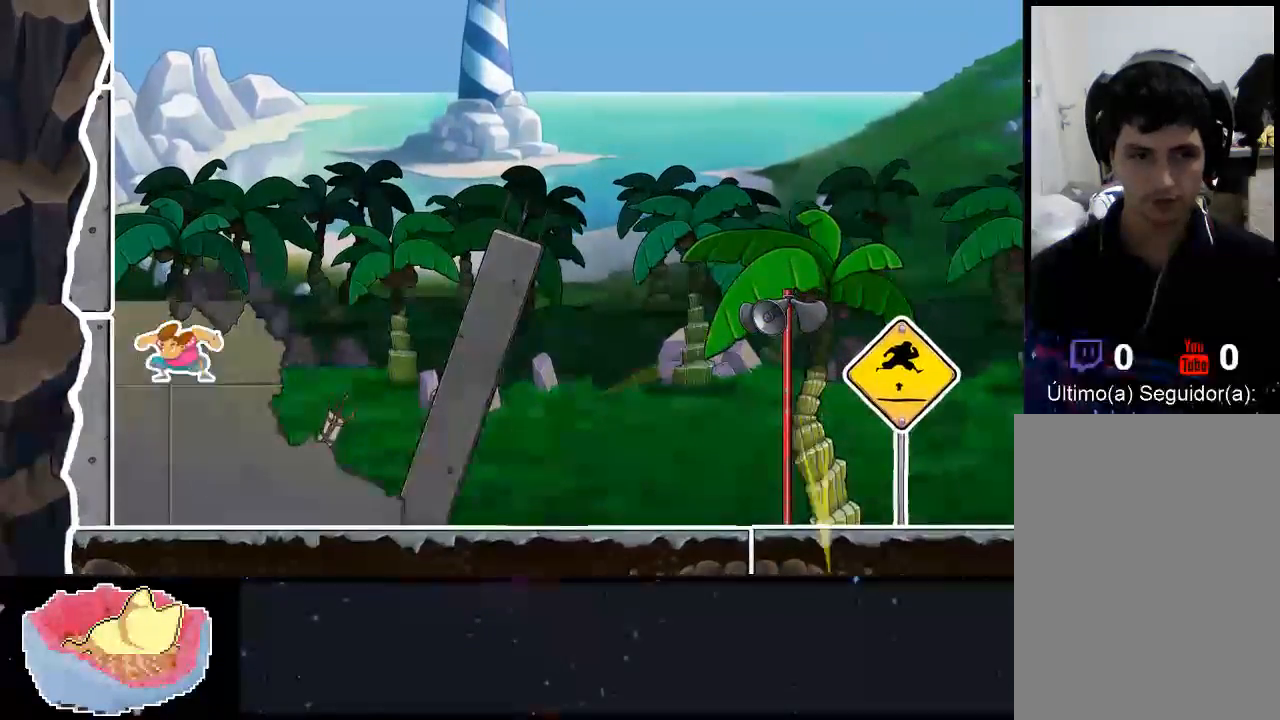
{"dt_ms": 500, "buttons": [], "left_stick": "center", "right_stick": "center", "events": []}
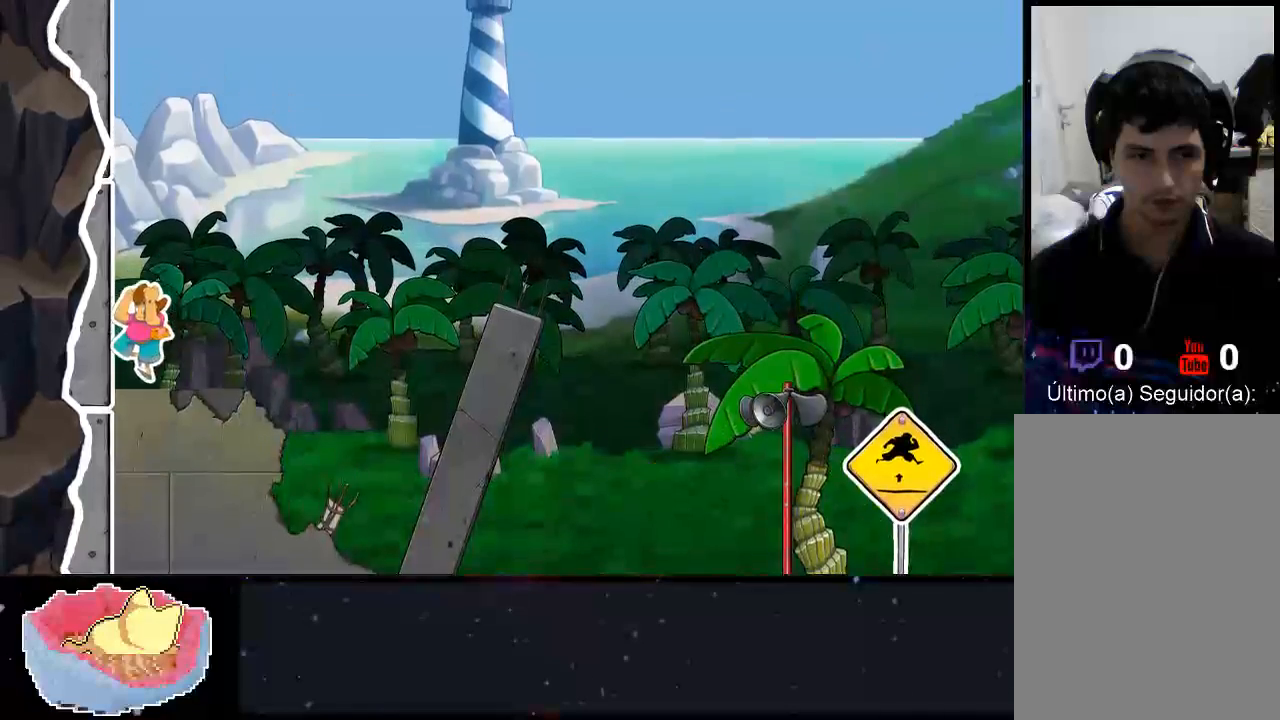
{"dt_ms": 500, "buttons": [], "left_stick": "center", "right_stick": "center", "events": [[233, "DPAD_RIGHT", "down"], [333, "DPAD_RIGHT", "up"]]}
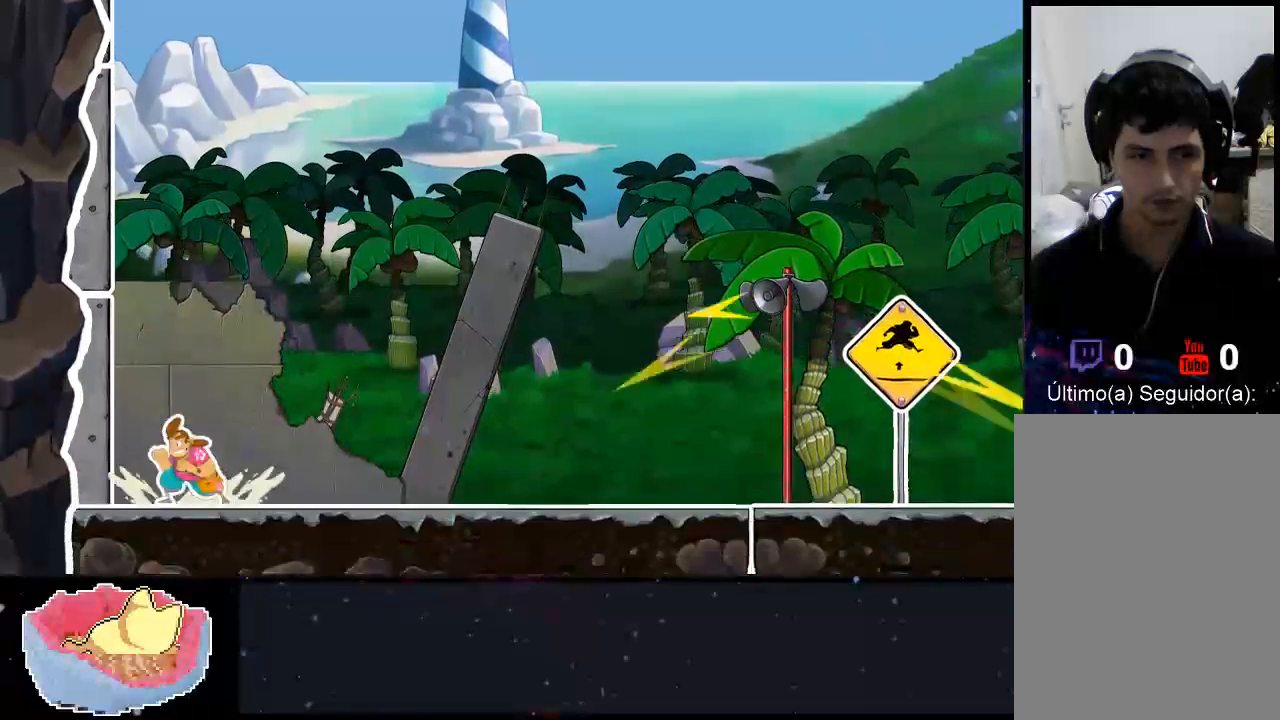
{"dt_ms": 500, "buttons": [], "left_stick": "center", "right_stick": "center", "events": []}
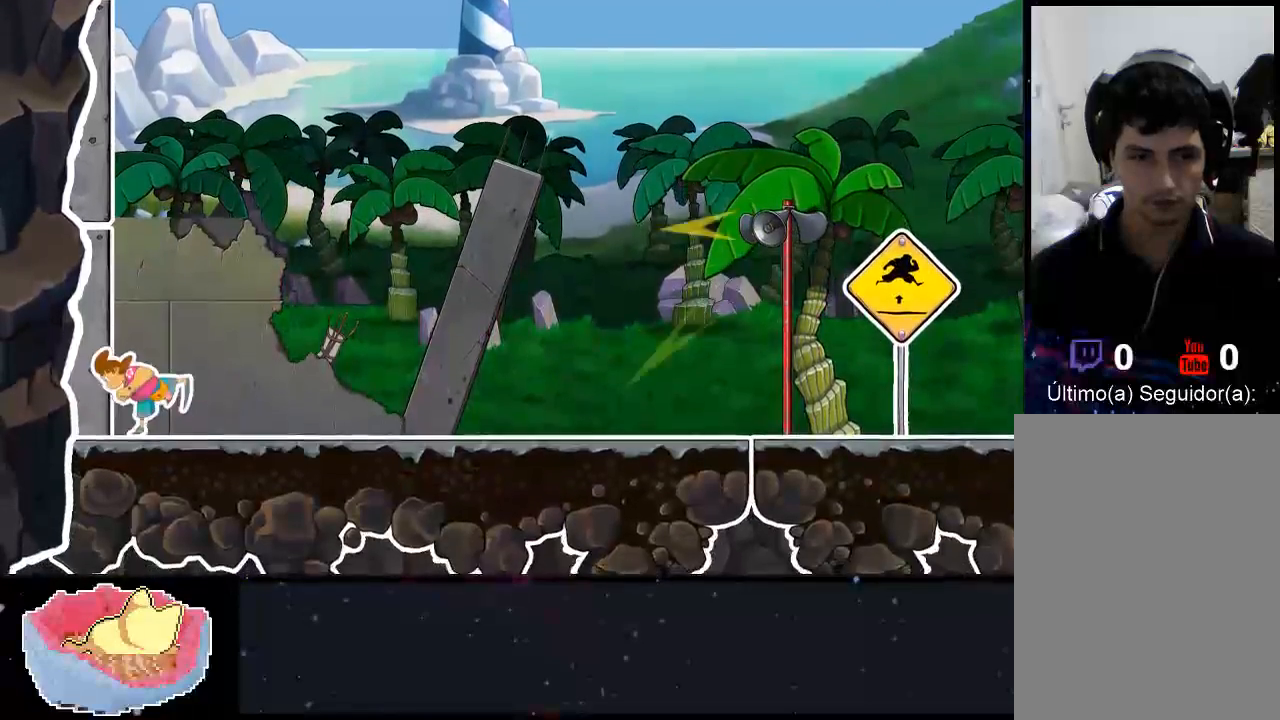
{"dt_ms": 1000, "buttons": ["DPAD_RIGHT"], "left_stick": "center", "right_stick": "center"}
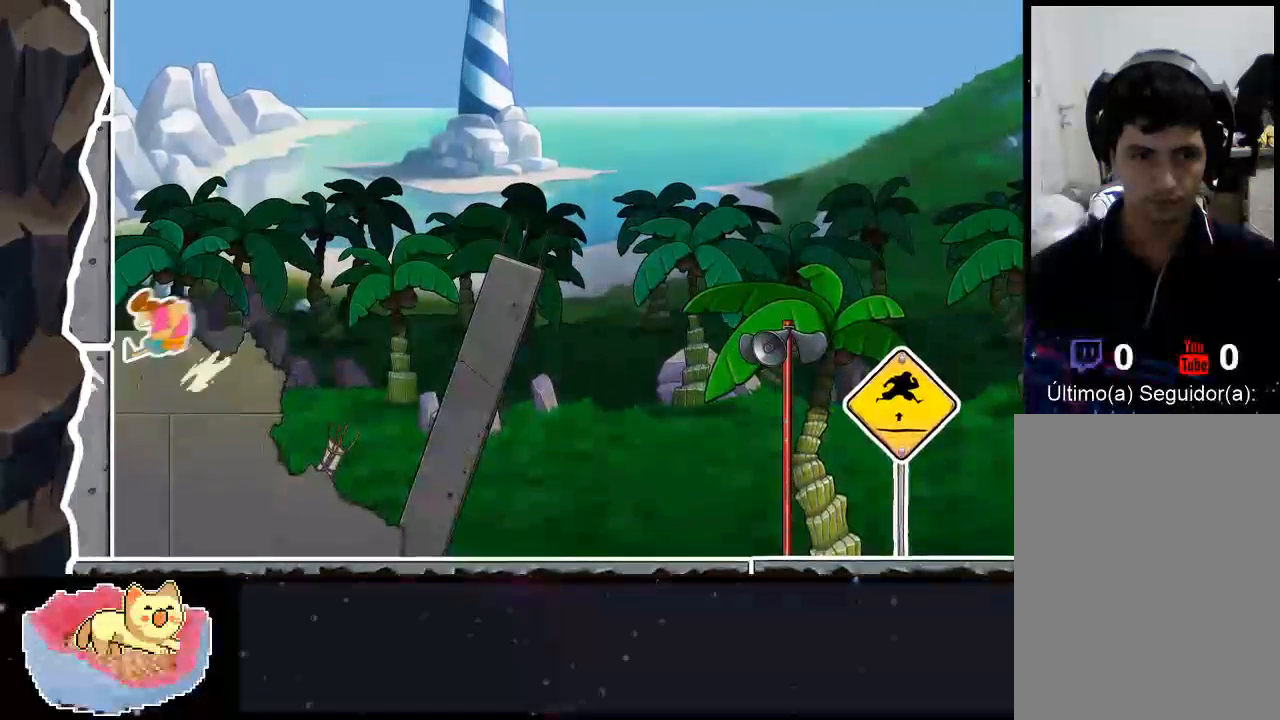
{"dt_ms": 500, "buttons": [], "left_stick": "center", "right_stick": "center"}
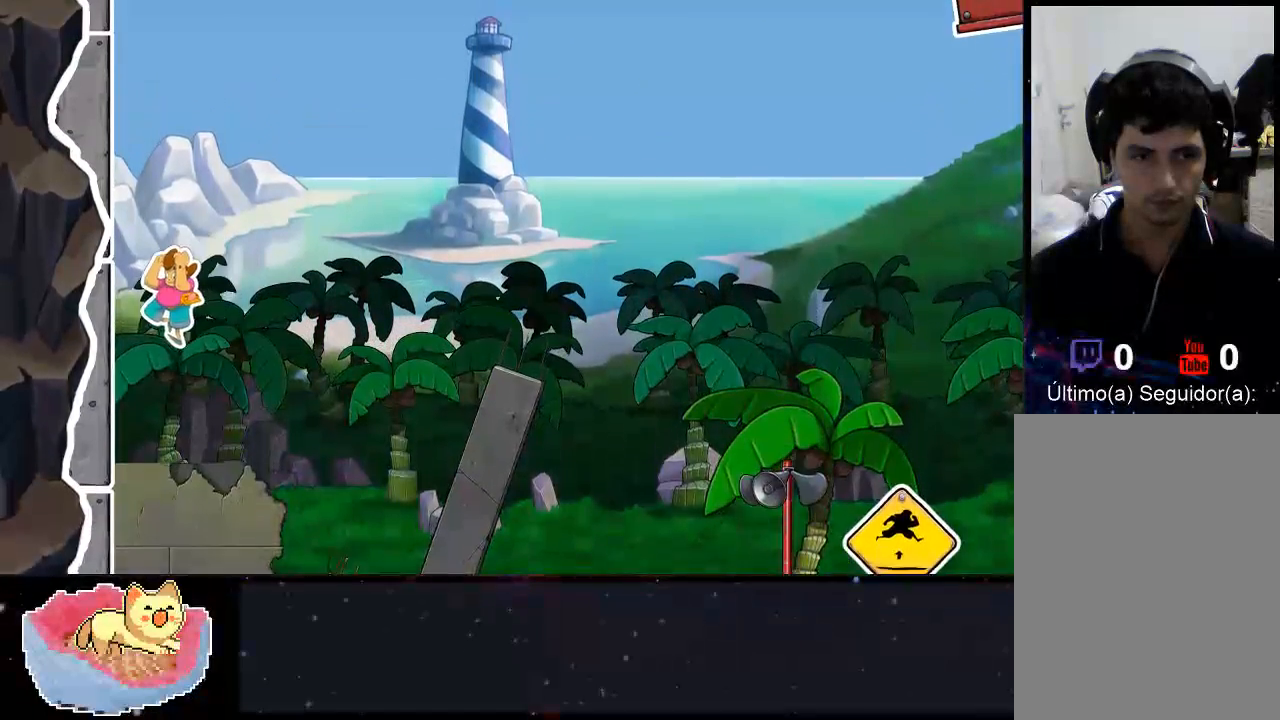
{"dt_ms": 500, "buttons": ["DPAD_RIGHT"], "left_stick": "center", "right_stick": "center", "events": [[167, "DPAD_RIGHT", "down"]]}
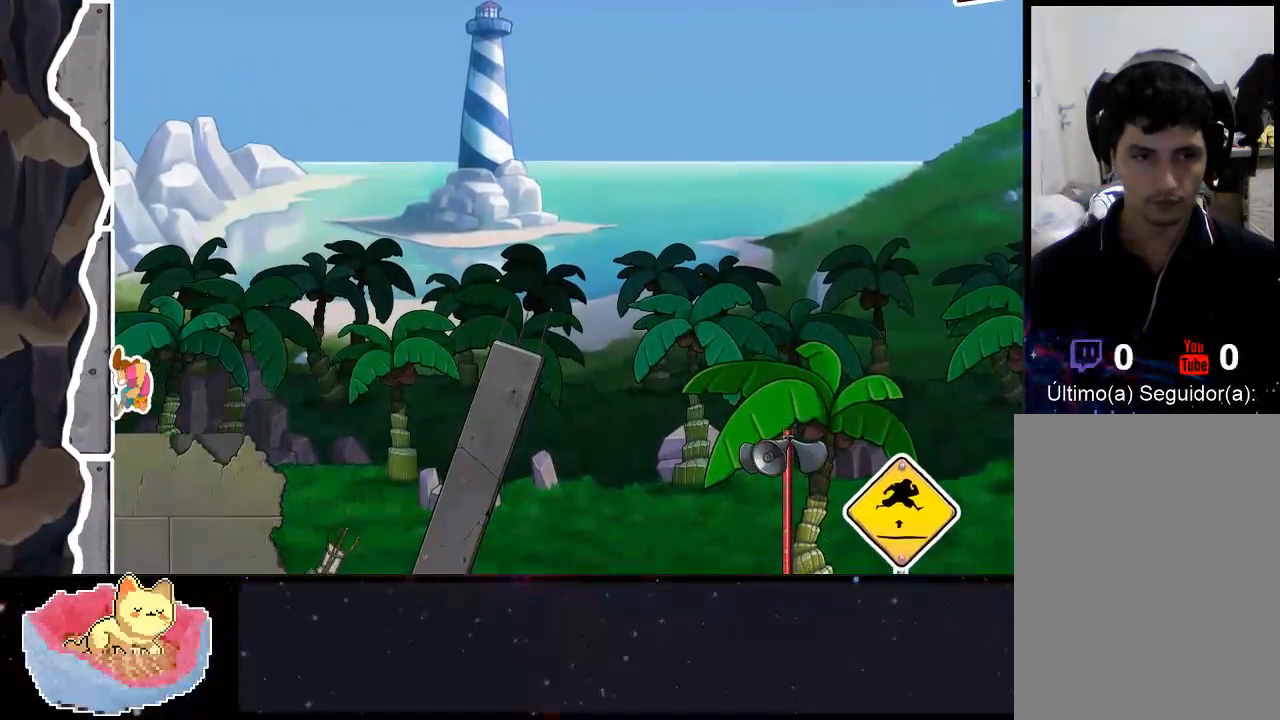
{"dt_ms": 500, "buttons": [], "left_stick": "center", "right_stick": "center", "events": [[233, "DPAD_RIGHT", "up"]]}
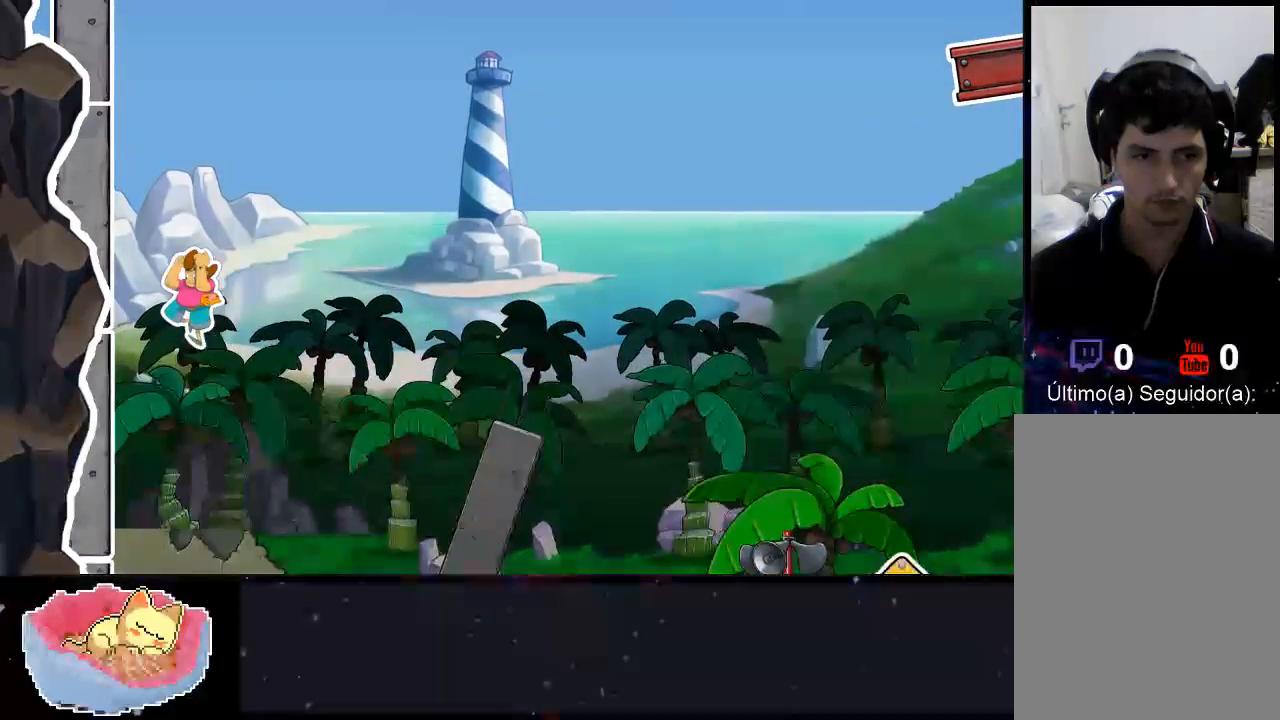
{"dt_ms": 500, "buttons": ["DPAD_UP", "DPAD_RIGHT"], "left_stick": "center", "right_stick": "center", "events": [[233, "DPAD_UP", "down"], [267, "DPAD_RIGHT", "down"], [267, "DPAD_UP", "up"], [467, "DPAD_UP", "down"]]}
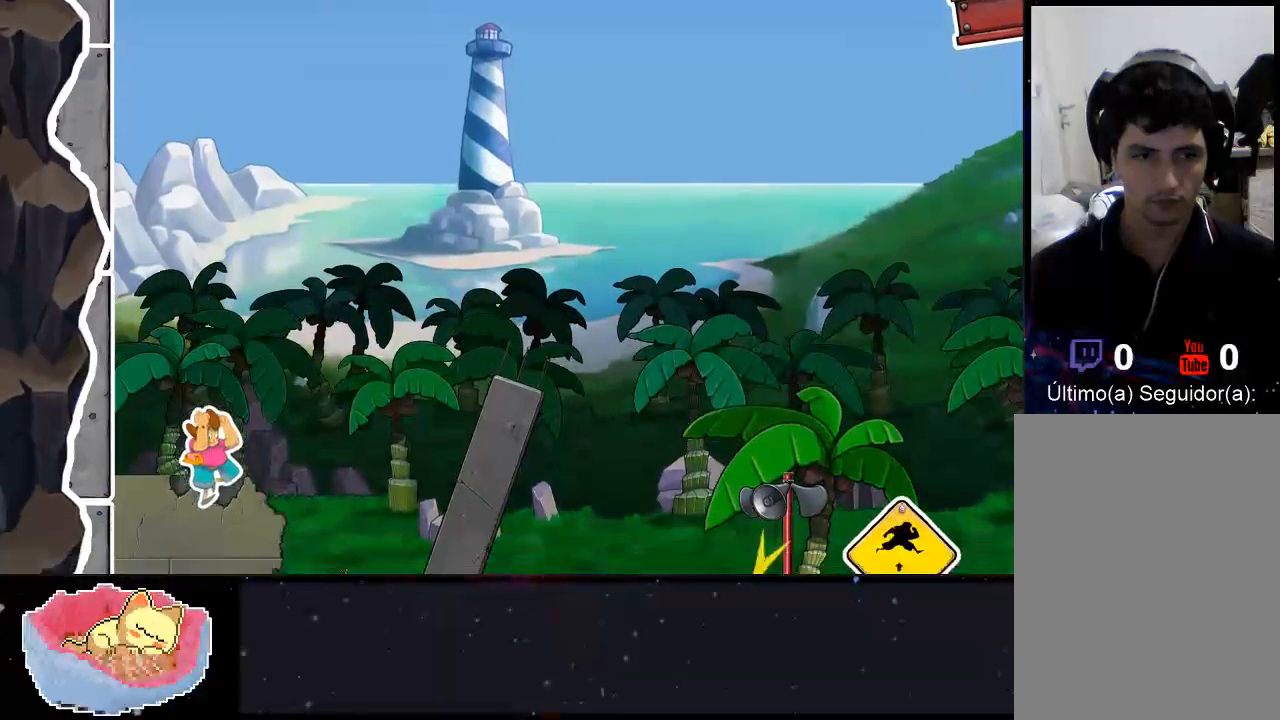
{"dt_ms": 500, "buttons": ["DPAD_RIGHT"], "left_stick": "center", "right_stick": "center", "events": [[33, "DPAD_RIGHT", "up"], [267, "DPAD_UP", "up"], [500, "DPAD_RIGHT", "down"]]}
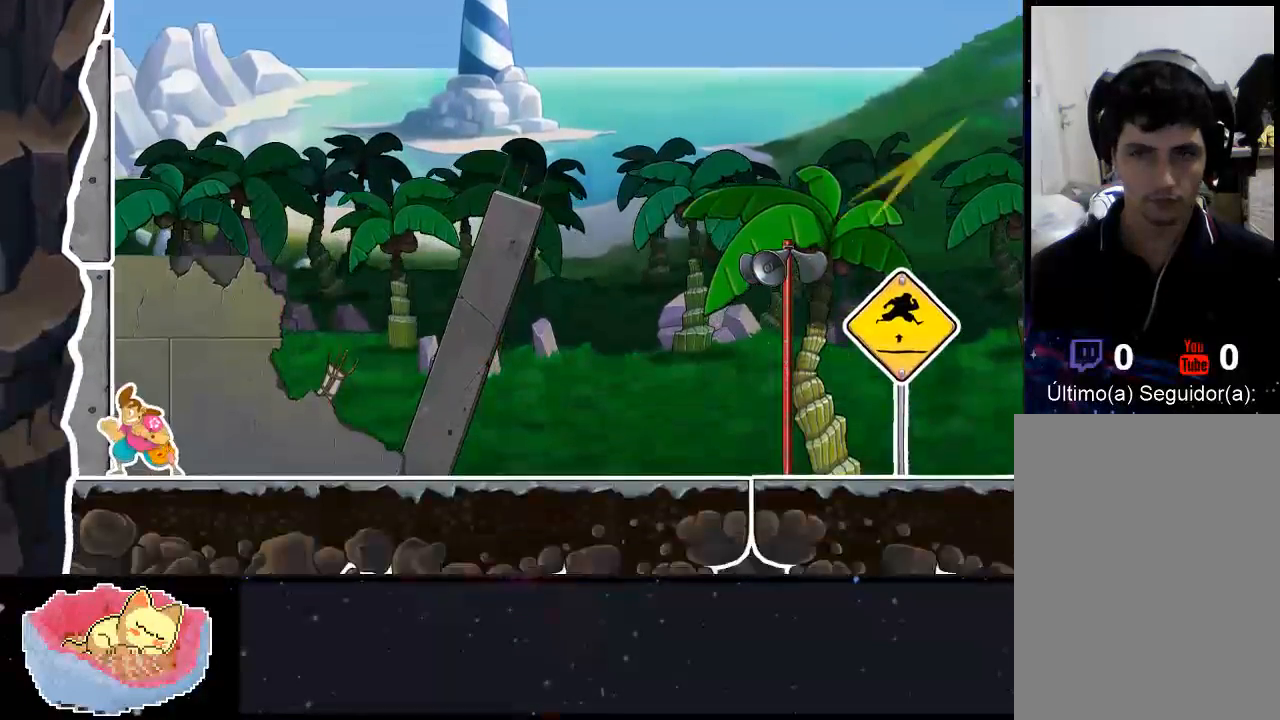
{"dt_ms": 500, "buttons": [], "left_stick": "center", "right_stick": "center", "events": [[233, "DPAD_RIGHT", "up"]]}
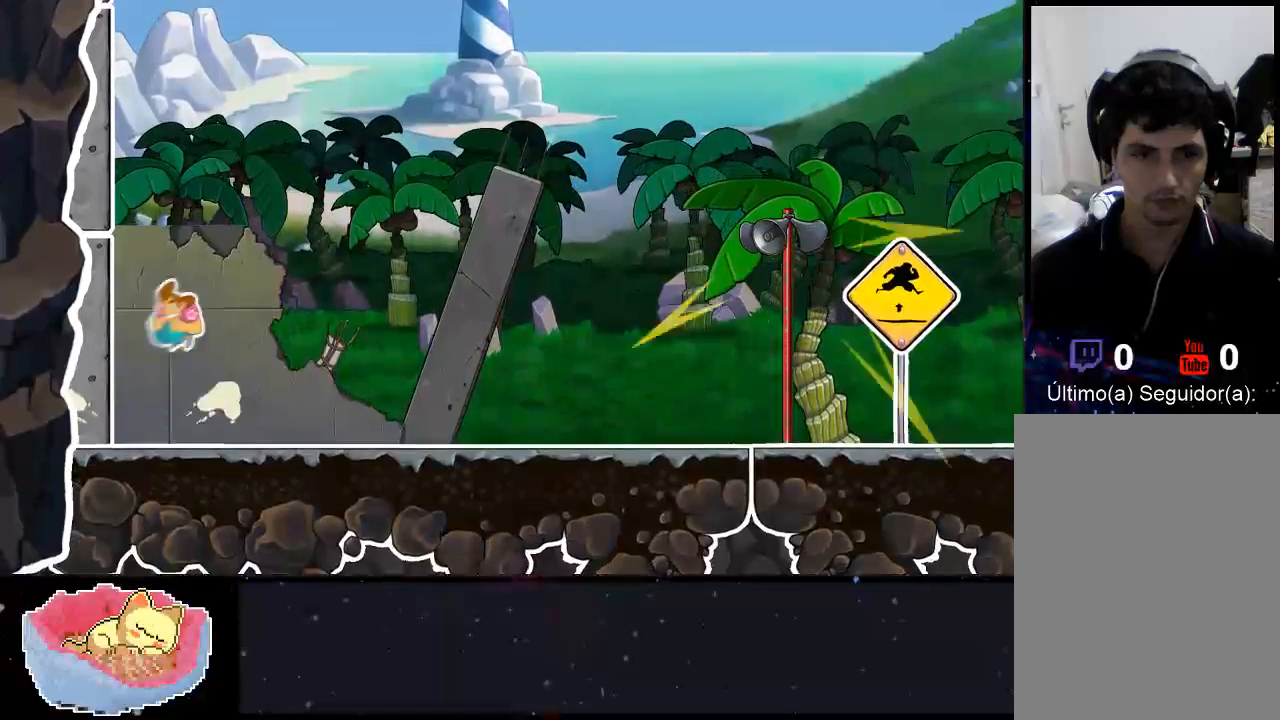
{"dt_ms": 1000, "buttons": [], "left_stick": "center", "right_stick": "center"}
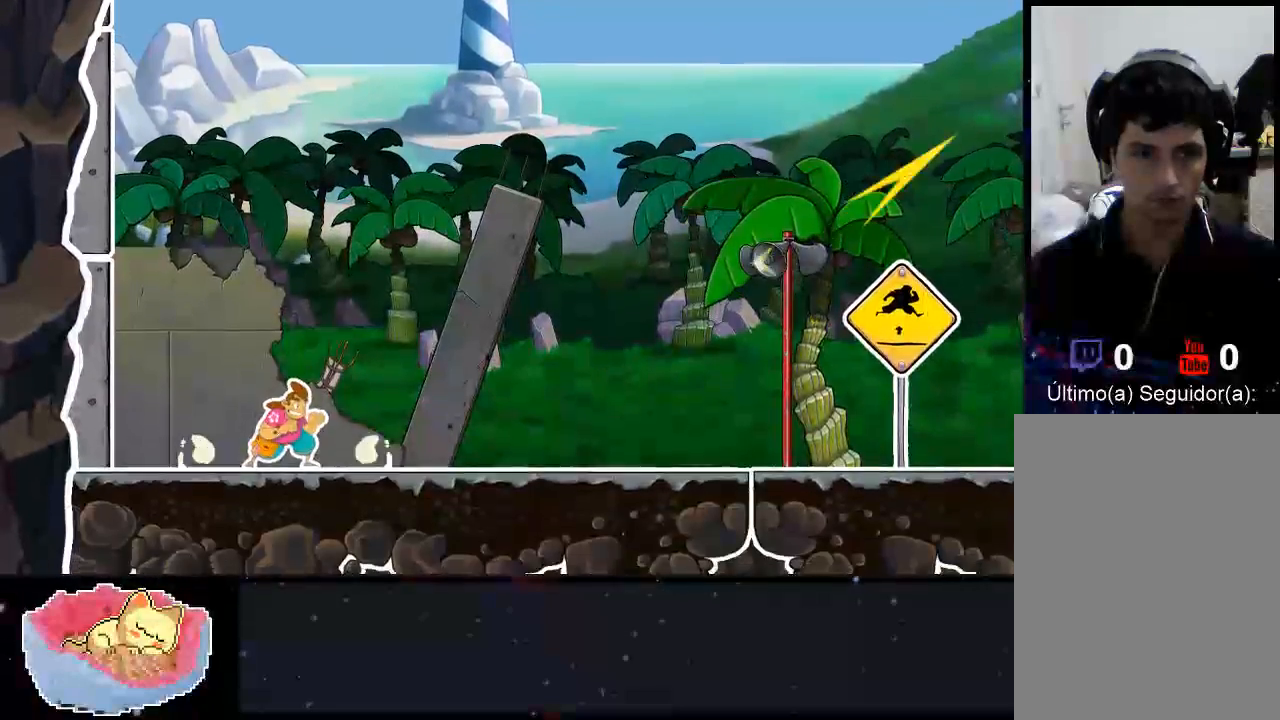
{"dt_ms": 500, "buttons": [], "left_stick": "center", "right_stick": "center", "events": []}
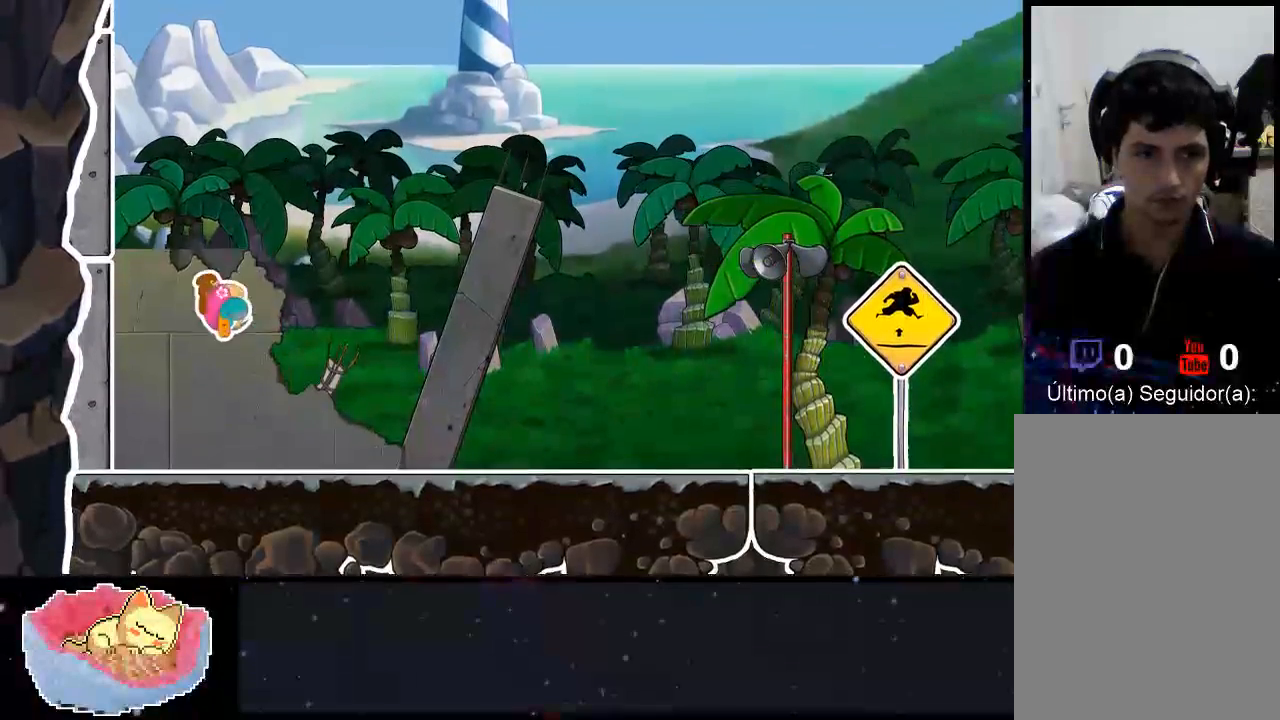
{"dt_ms": 500, "buttons": [], "left_stick": "center", "right_stick": "center", "events": []}
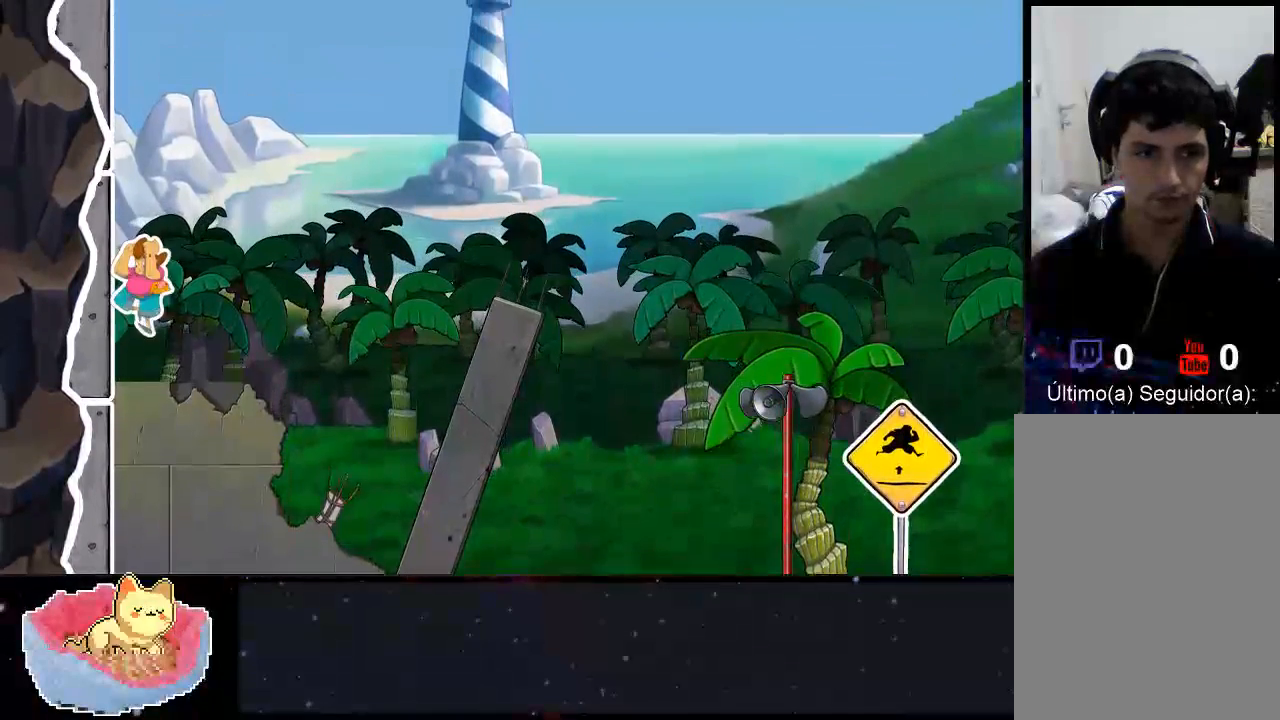
{"dt_ms": 1000, "buttons": [], "left_stick": "center", "right_stick": "center"}
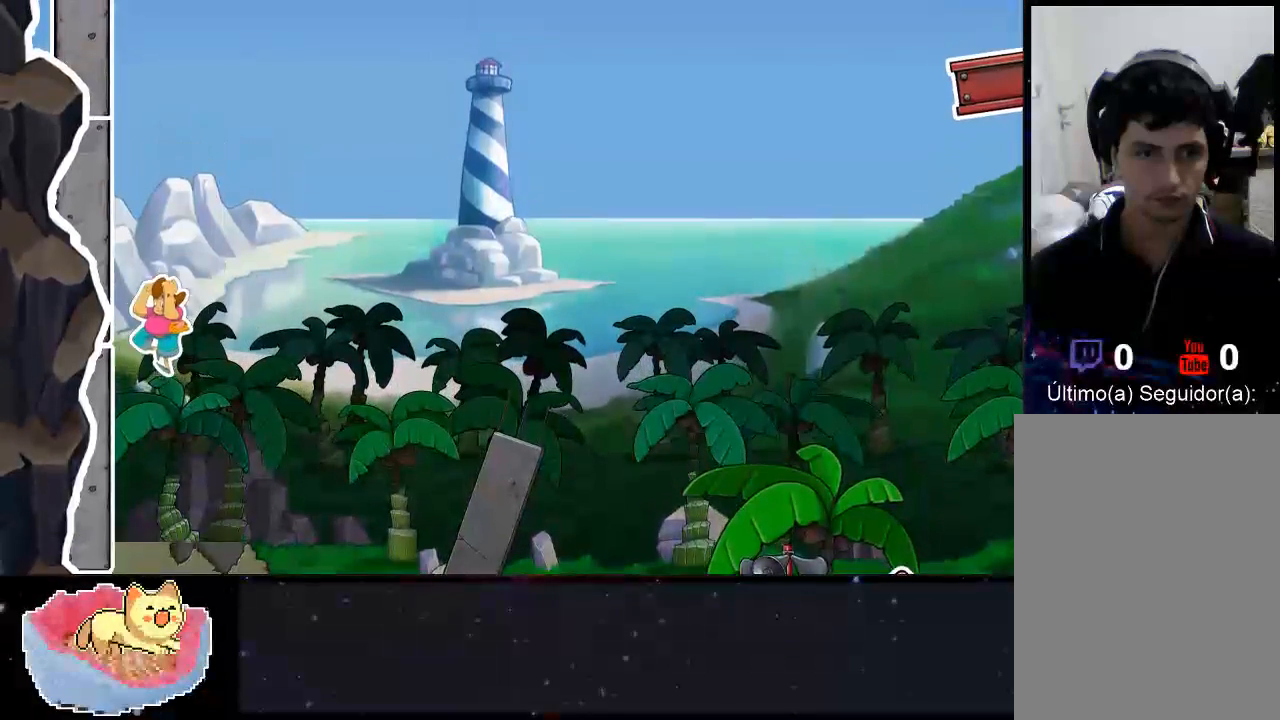
{"dt_ms": 500, "buttons": ["DPAD_UP", "DPAD_RIGHT"], "left_stick": "center", "right_stick": "center", "events": [[200, "DPAD_RIGHT", "down"], [300, "DPAD_UP", "down"]]}
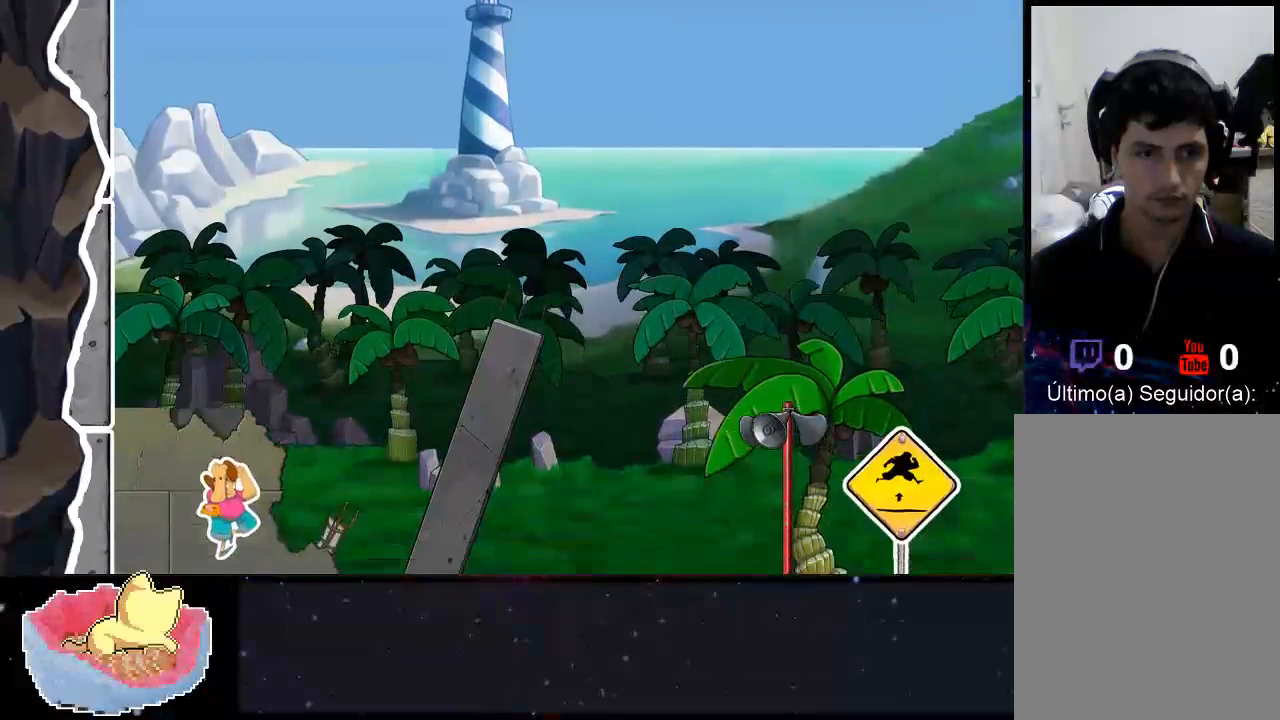
{"dt_ms": 500, "buttons": [], "left_stick": "center", "right_stick": "center", "events": [[33, "DPAD_UP", "up"], [133, "DPAD_RIGHT", "up"]]}
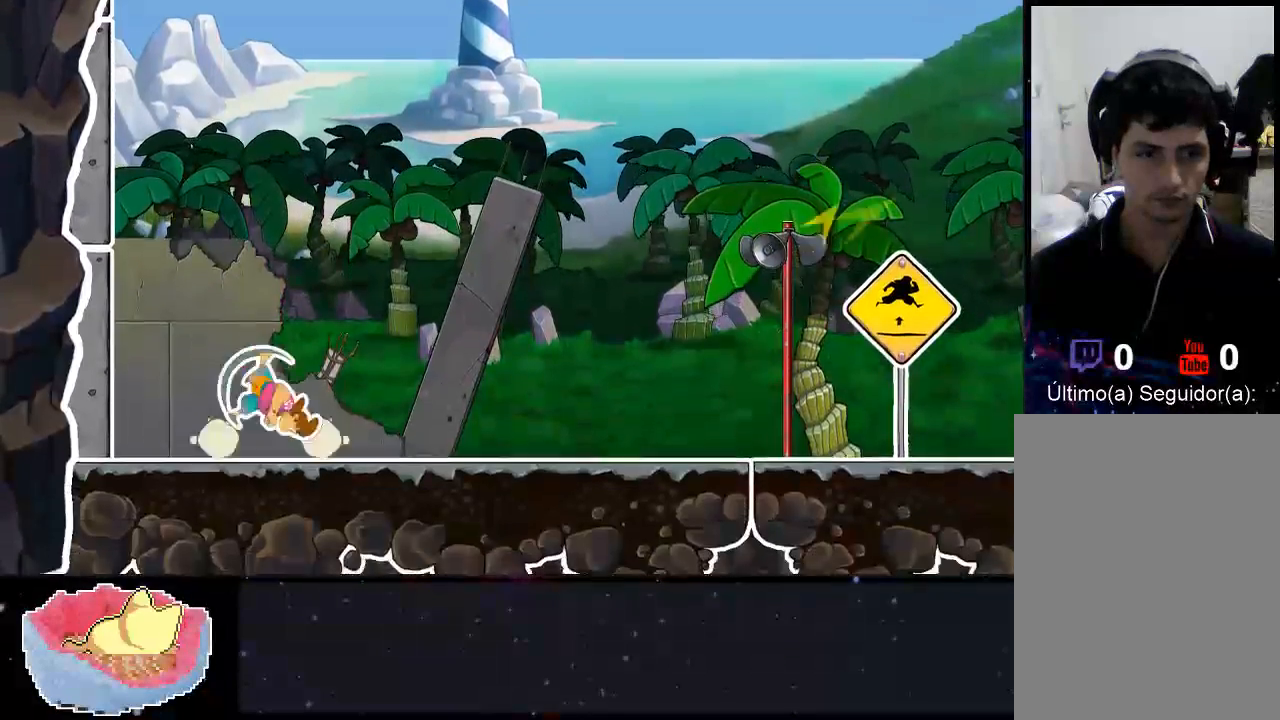
{"dt_ms": 500, "buttons": [], "left_stick": "center", "right_stick": "center", "events": []}